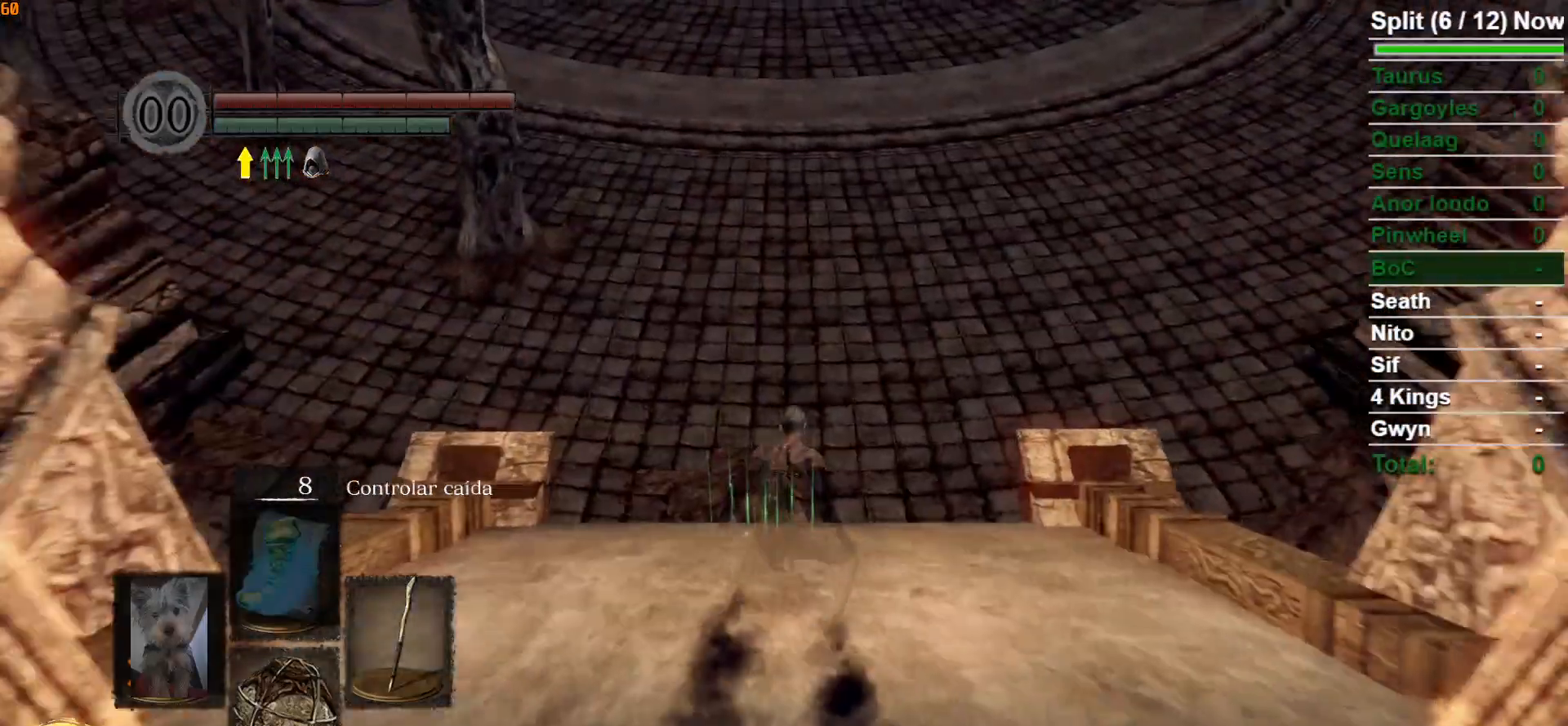
Gameplay with a controller (Xbox layout); each line is a JSON object with the inputs held at the frame after it. "events" lists button and stick changes between this image and that frame as [ms after this image, input, new state], when the widget could be followed in between.
{"buttons": [], "left_stick": "up", "right_stick": "center", "events": [[467, "left_stick", "up"]]}
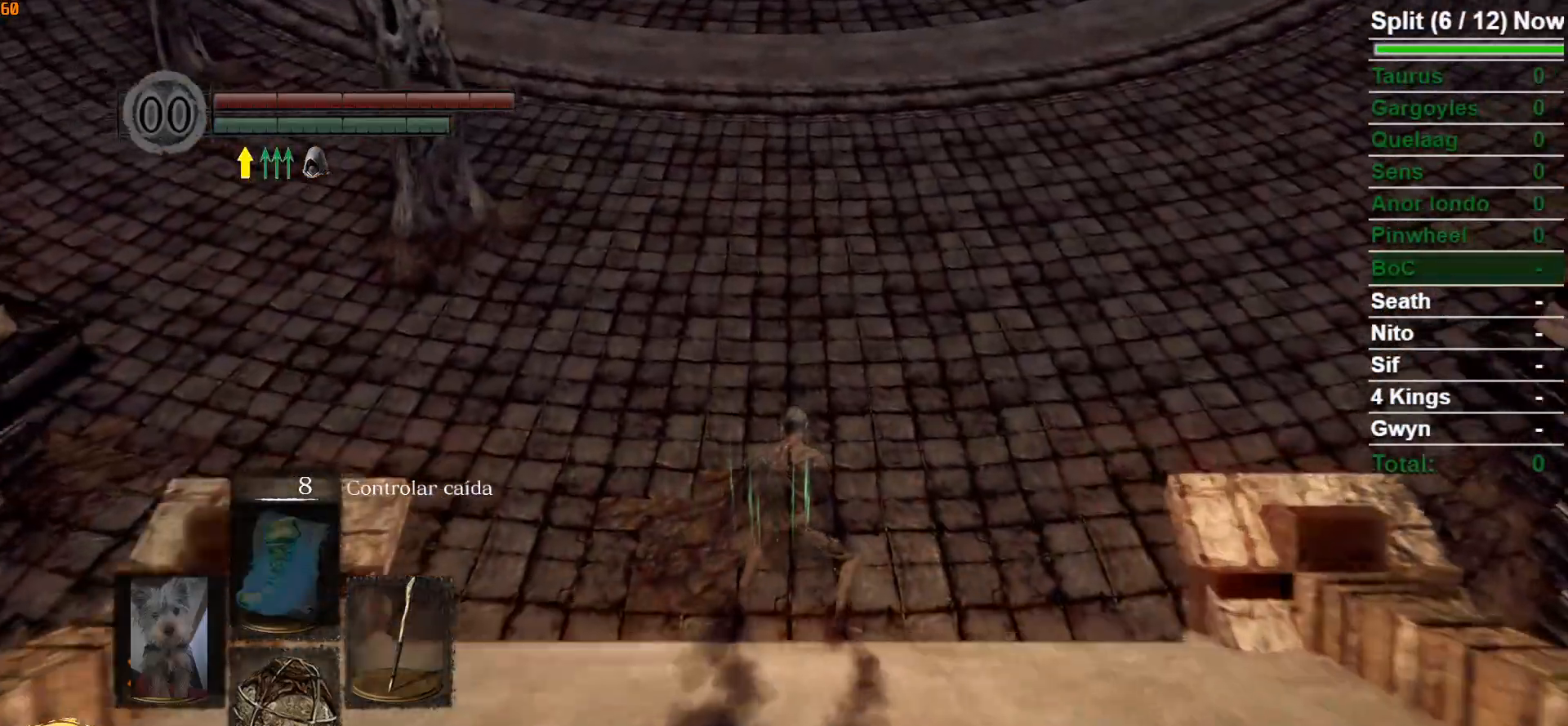
{"buttons": ["B"], "left_stick": "up", "right_stick": "center", "events": [[450, "B", "down"]]}
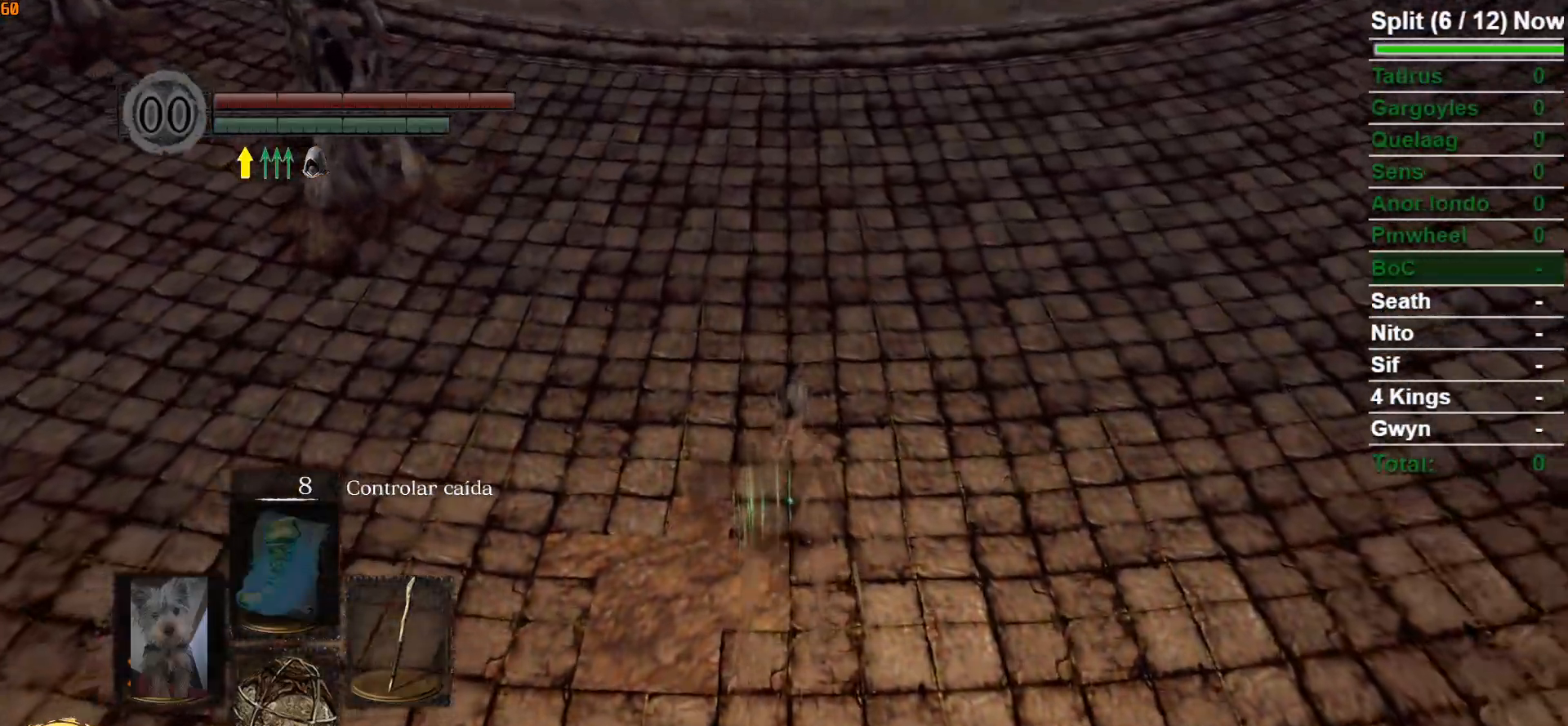
{"buttons": [], "left_stick": "up", "right_stick": "center", "events": [[17, "B", "up"], [117, "B", "down"], [183, "B", "up"], [267, "B", "down"], [350, "B", "up"], [433, "B", "down"], [500, "B", "up"]]}
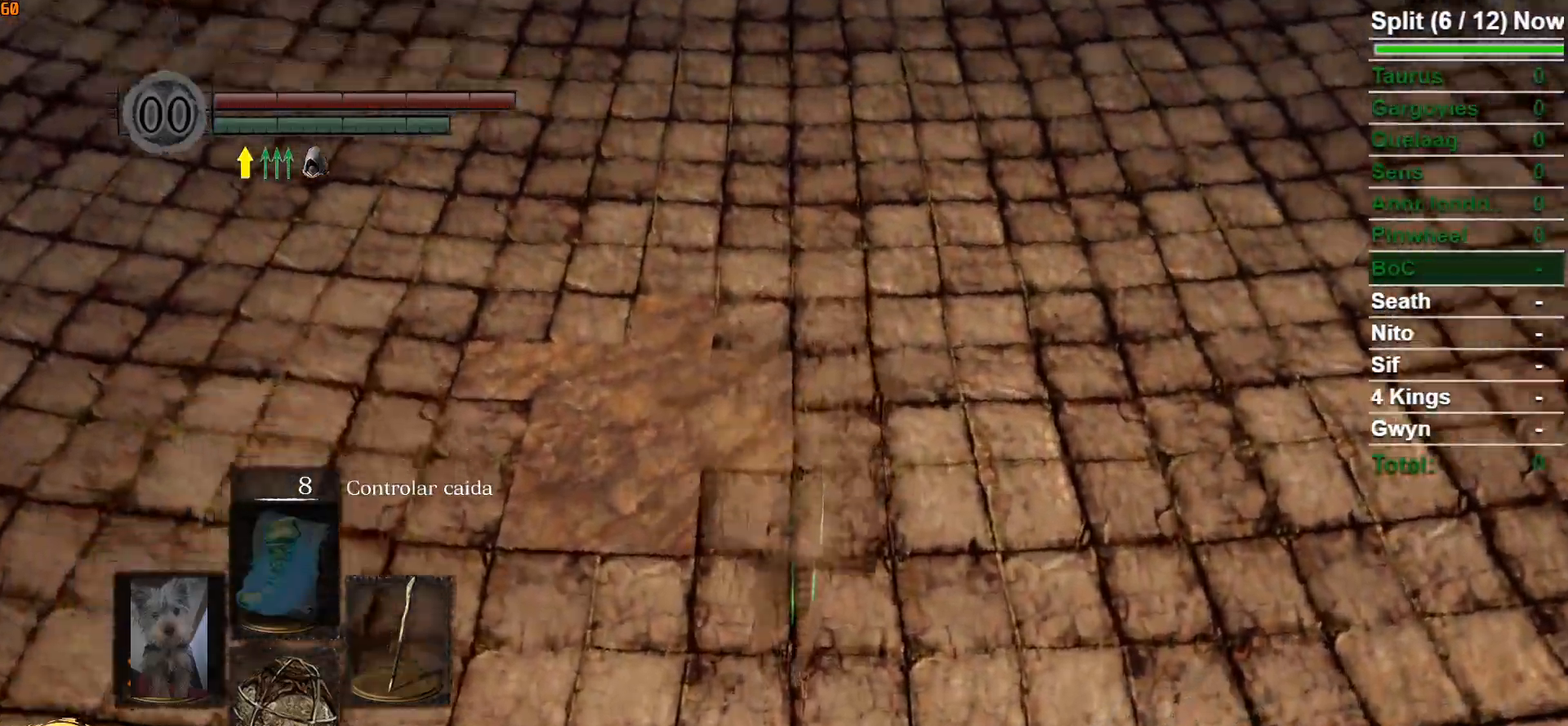
{"buttons": ["B"], "left_stick": "up", "right_stick": "center", "events": [[83, "B", "down"], [150, "B", "up"], [200, "B", "down"], [283, "B", "up"], [383, "B", "down"]]}
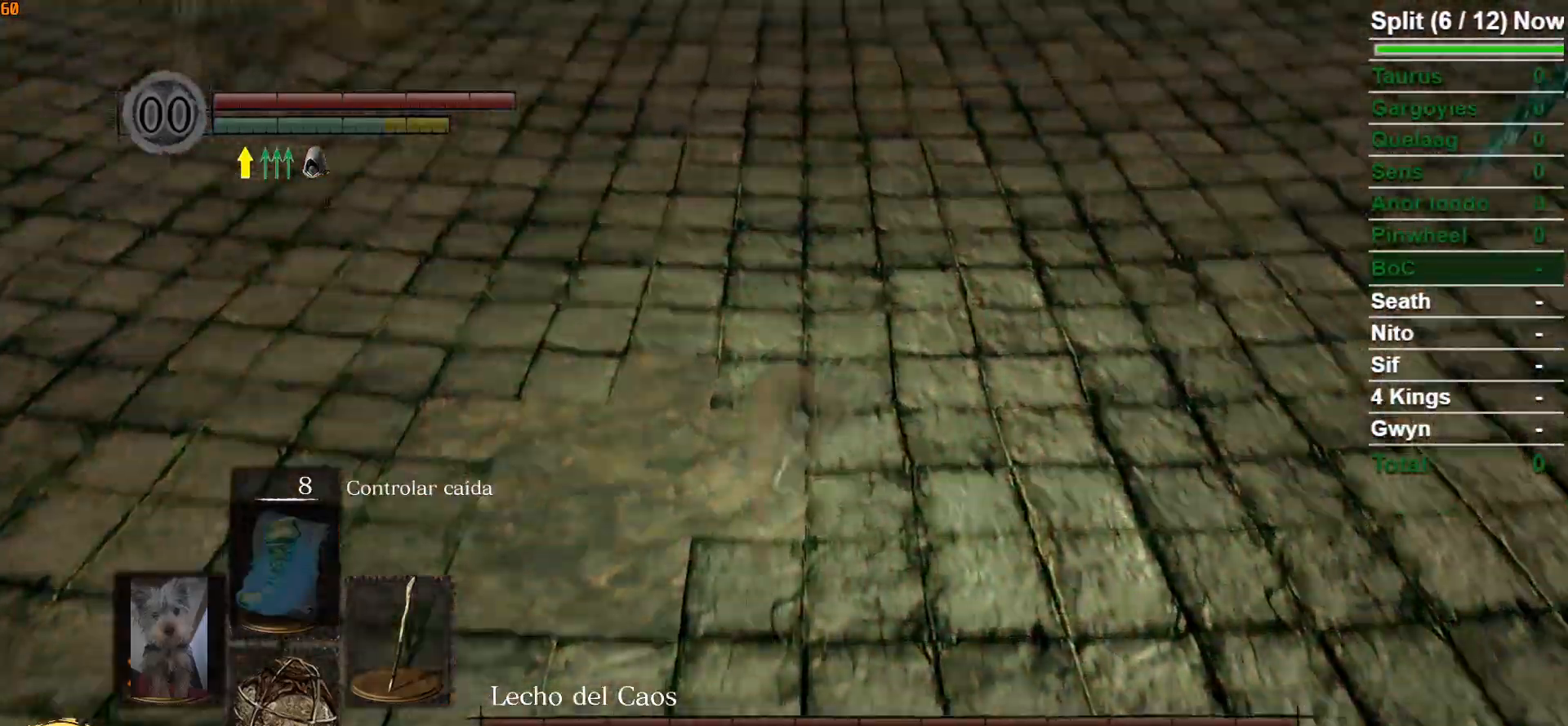
{"buttons": ["B"], "left_stick": "up", "right_stick": "center", "events": [[150, "right_stick", "up"], [417, "right_stick", "center"]]}
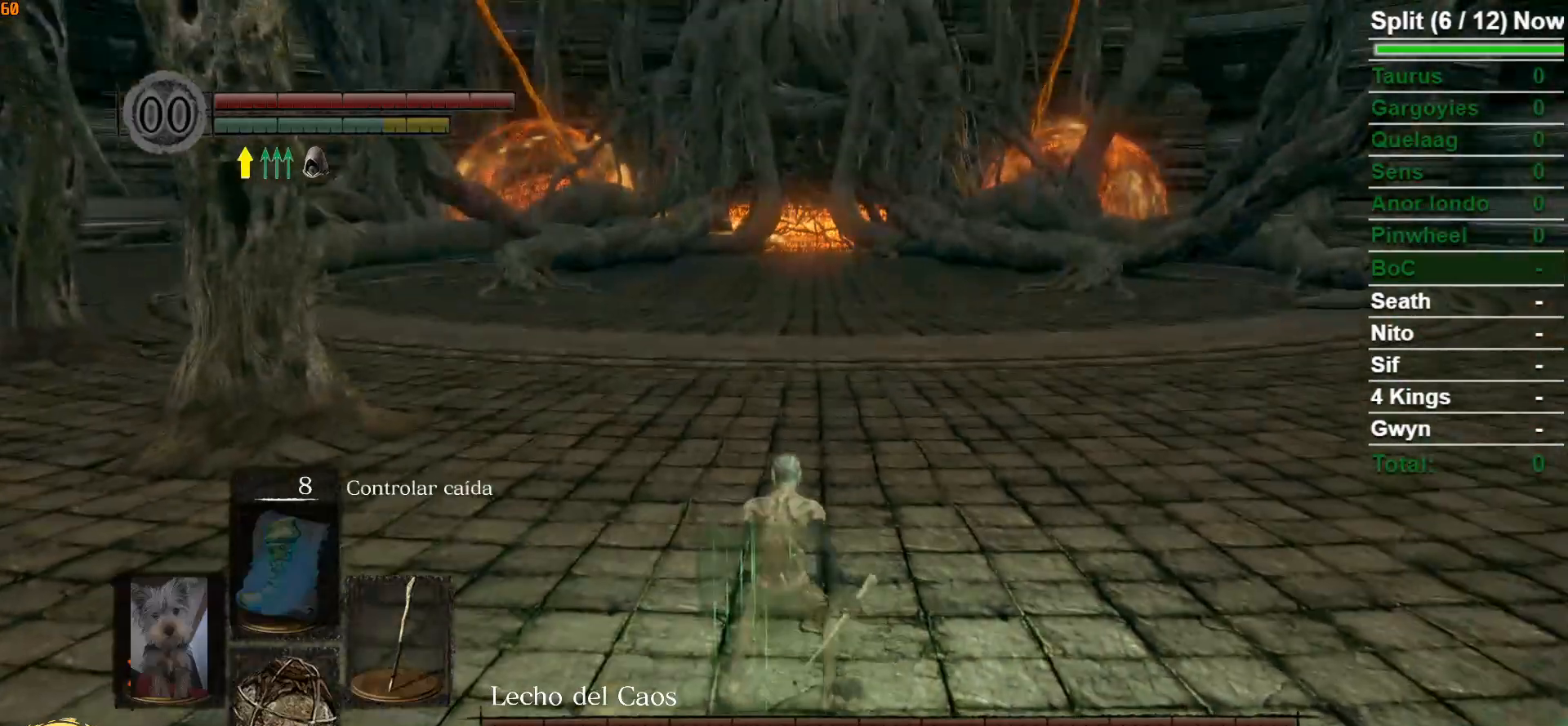
{"buttons": ["B"], "left_stick": "up", "right_stick": "center", "events": [[267, "L2", "down"], [350, "L2", "up"]]}
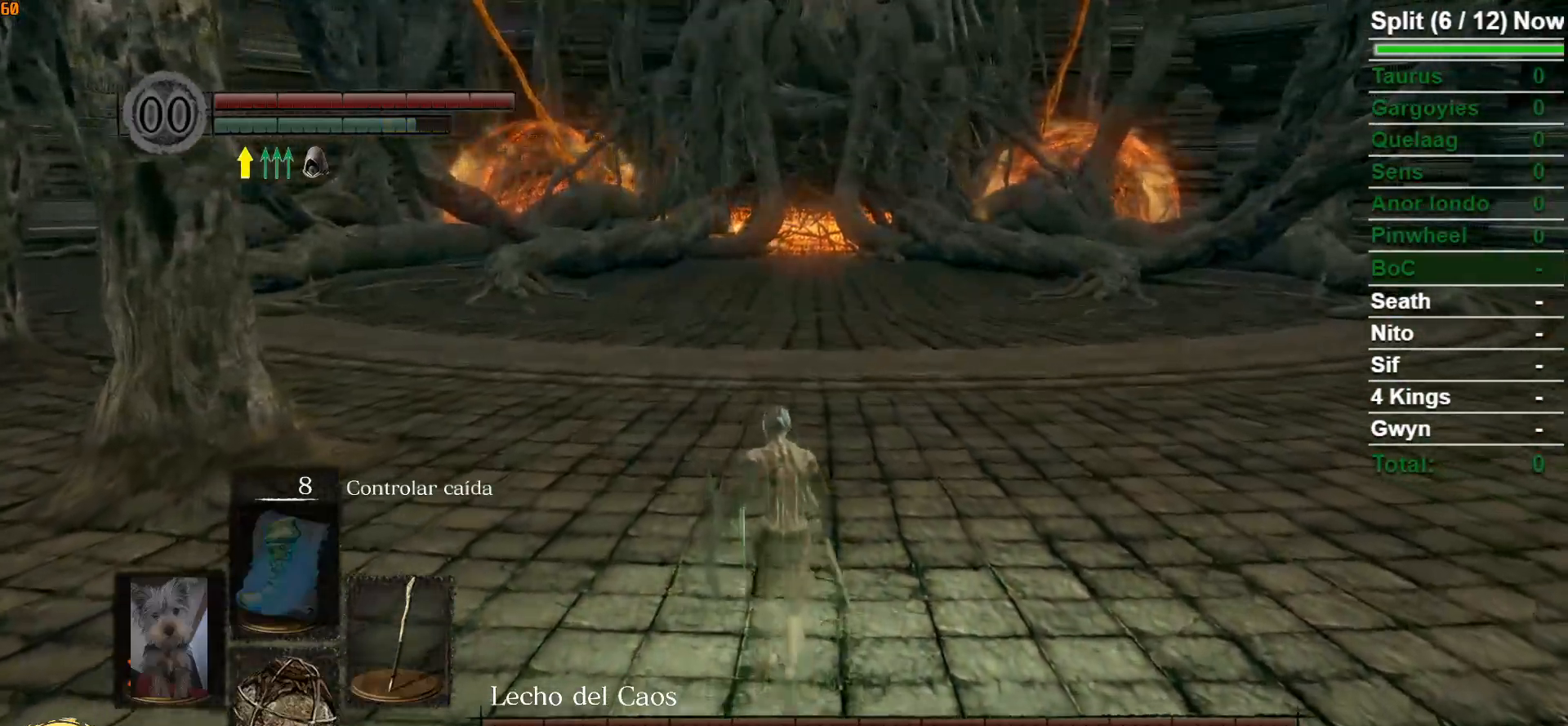
{"buttons": ["B"], "left_stick": "up", "right_stick": "center", "events": []}
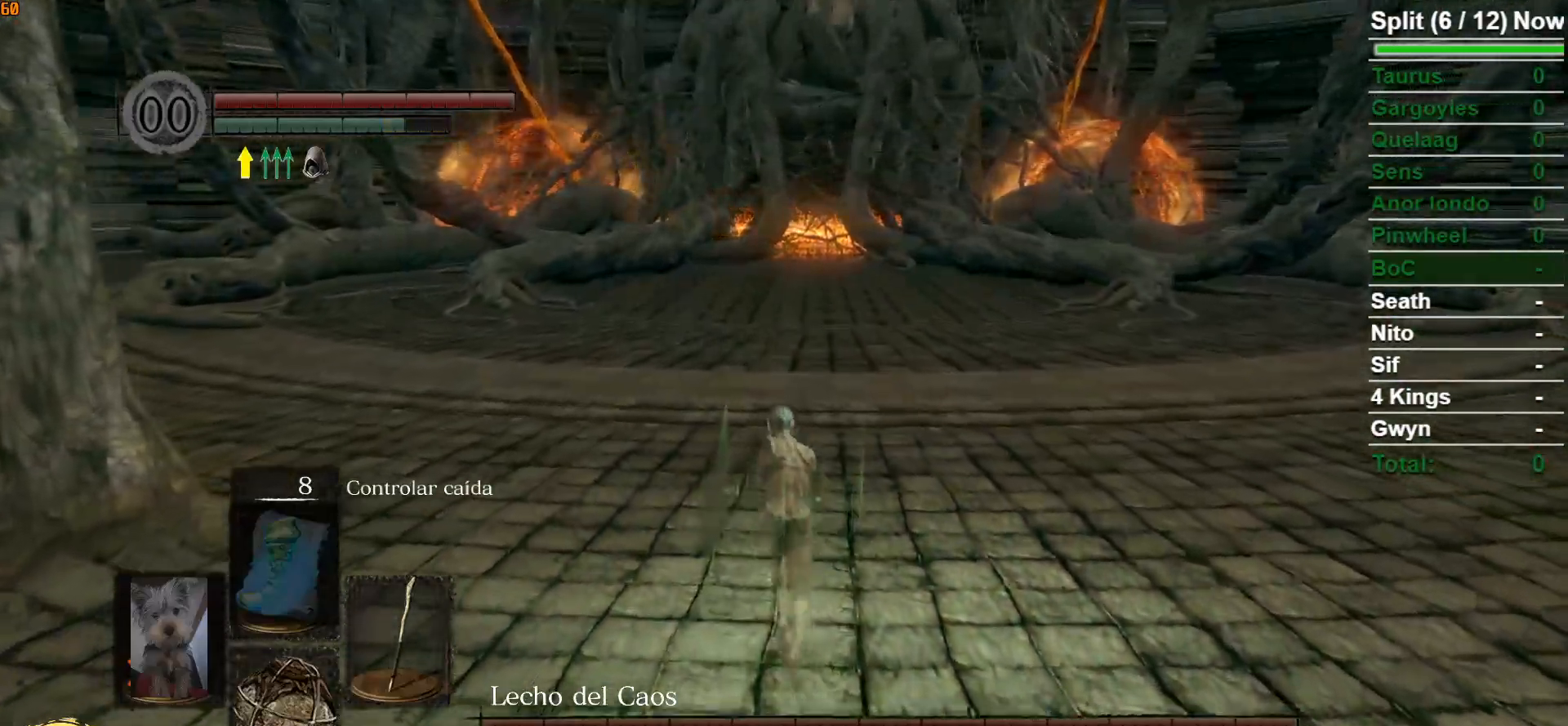
{"buttons": ["B"], "left_stick": "up", "right_stick": "center", "events": []}
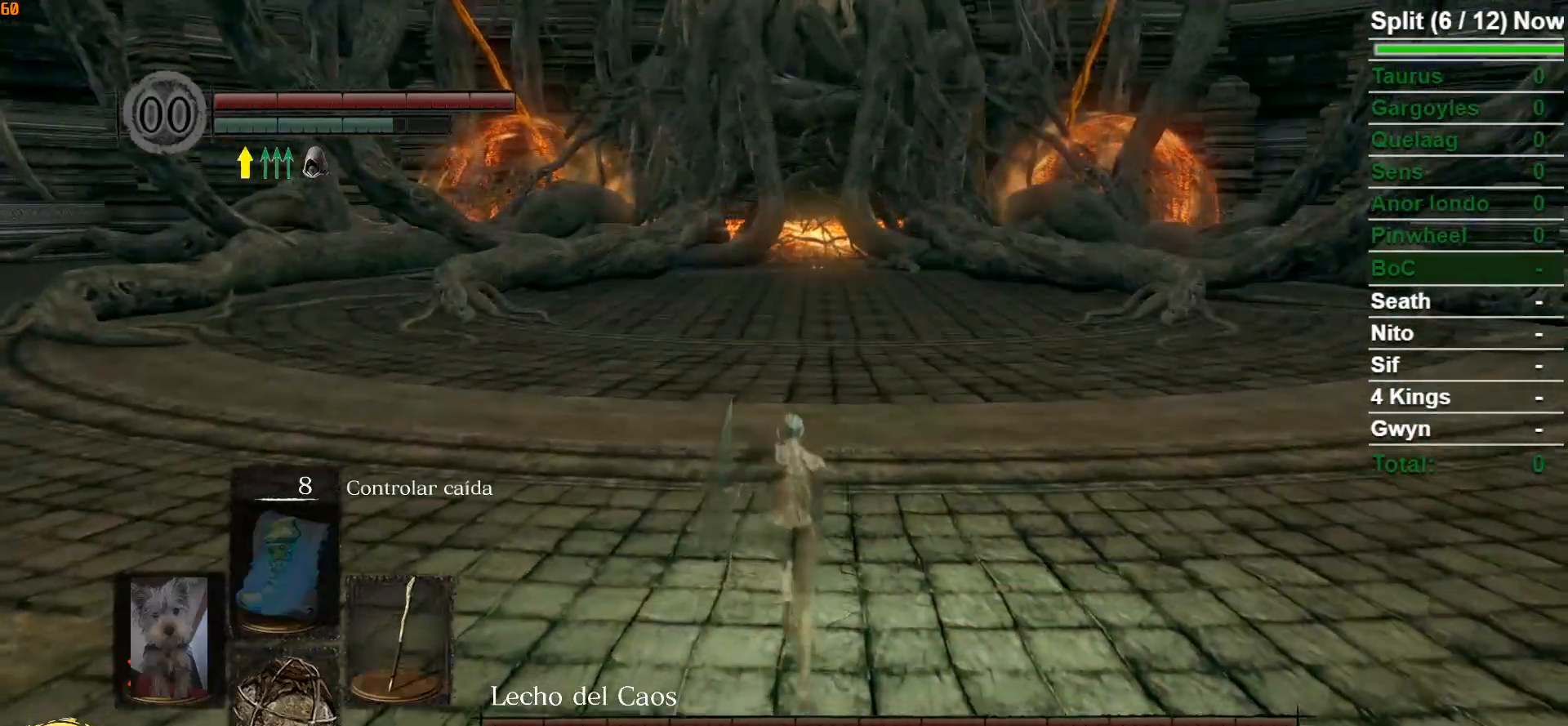
{"buttons": ["B"], "left_stick": "up", "right_stick": "center", "events": []}
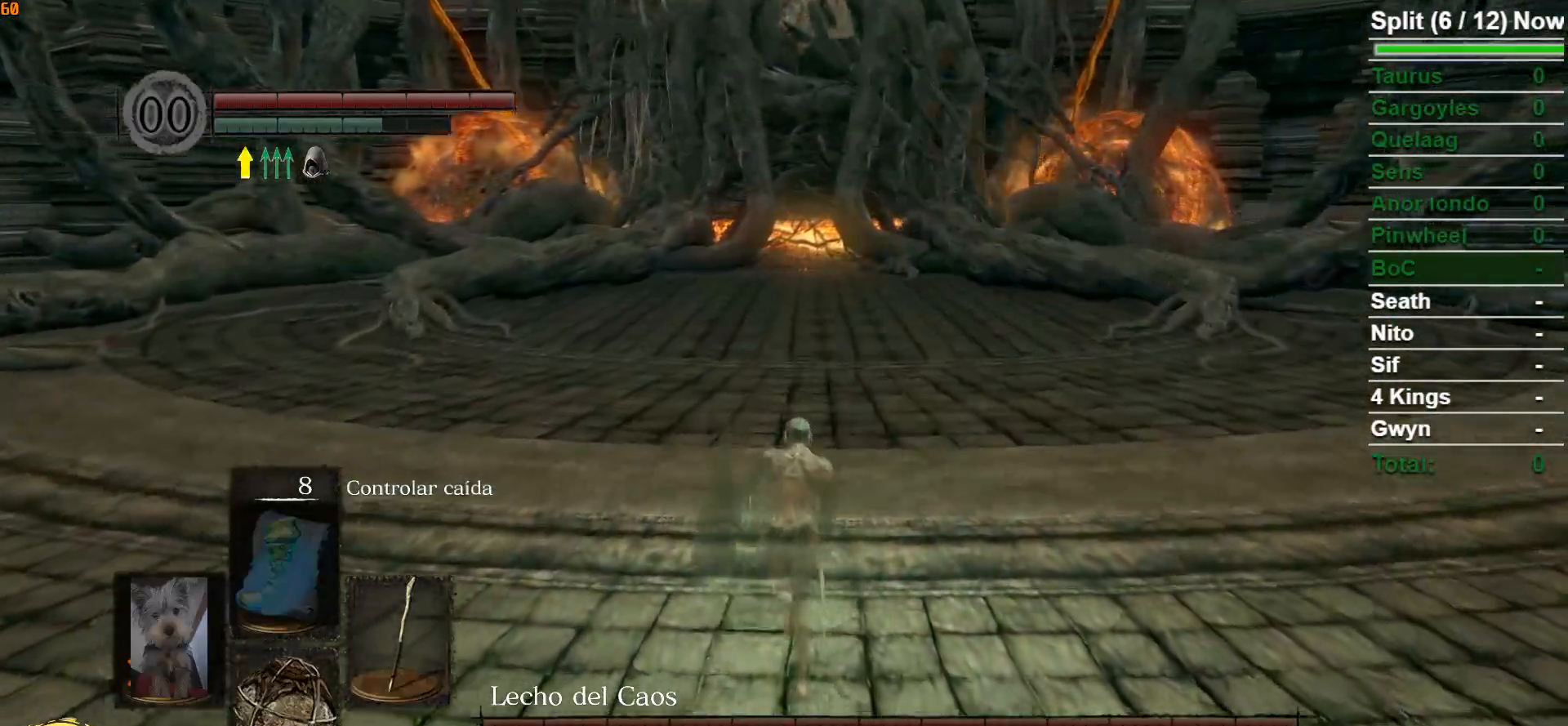
{"buttons": ["B"], "left_stick": "up", "right_stick": "center", "events": []}
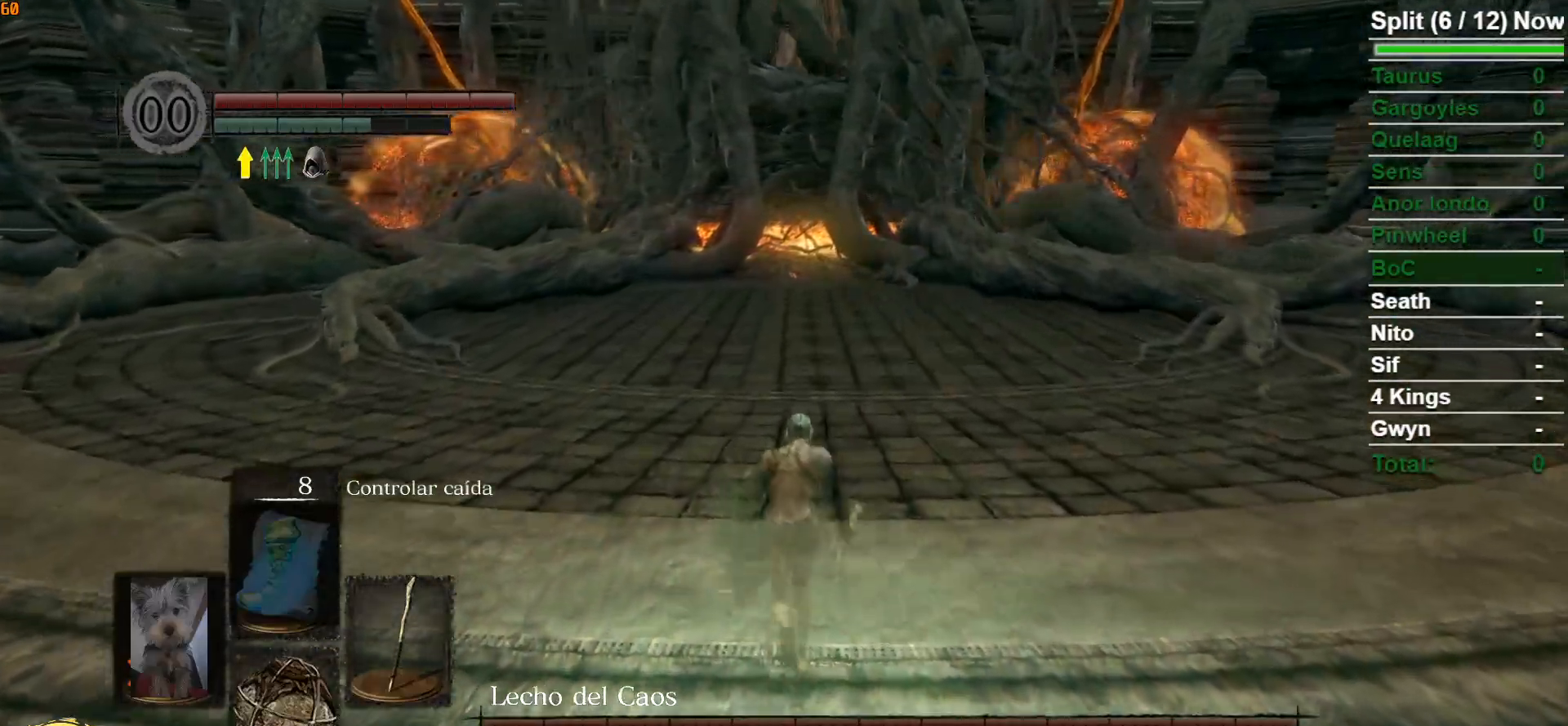
{"buttons": ["B"], "left_stick": "up", "right_stick": "center", "events": []}
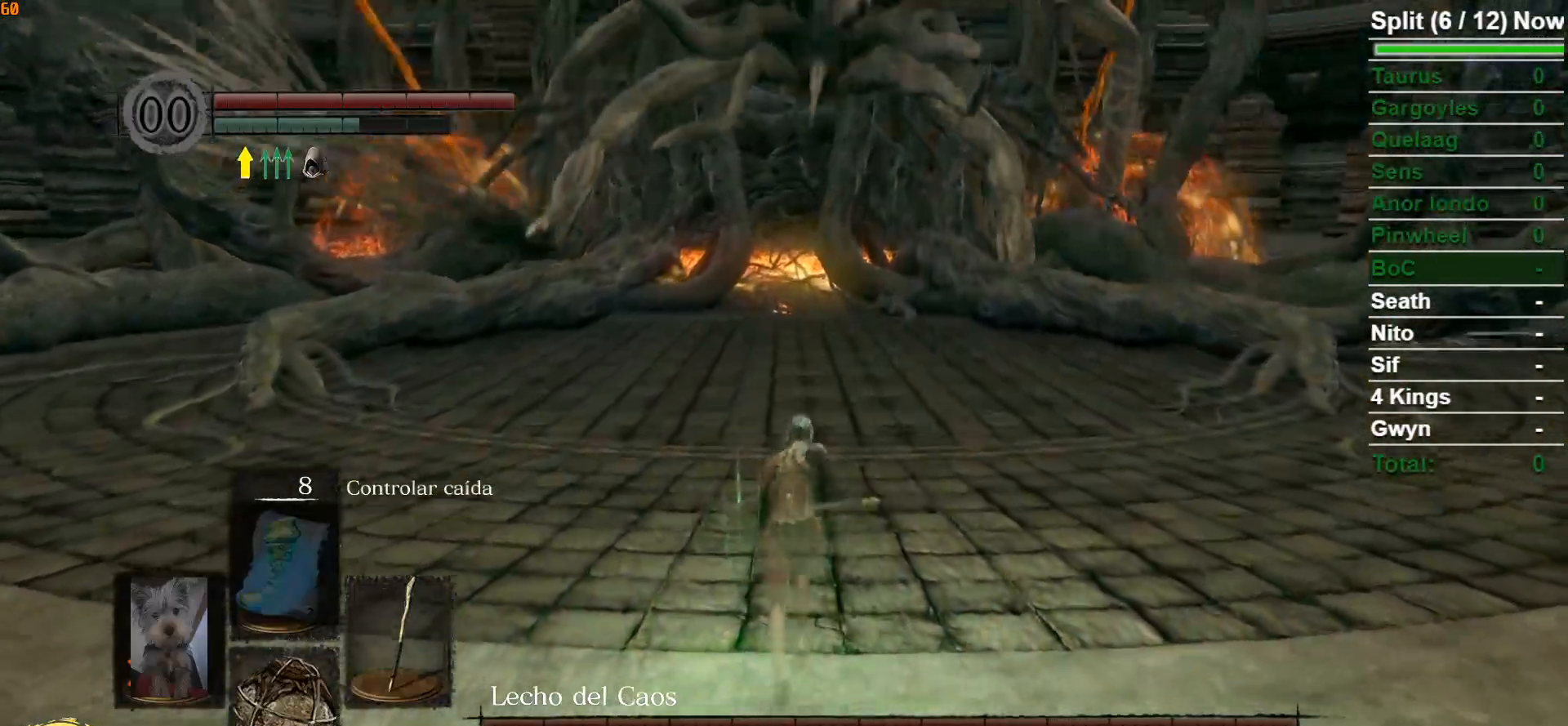
{"buttons": ["B"], "left_stick": "up", "right_stick": "center", "events": [[183, "DPAD_RIGHT", "down"], [300, "DPAD_RIGHT", "up"]]}
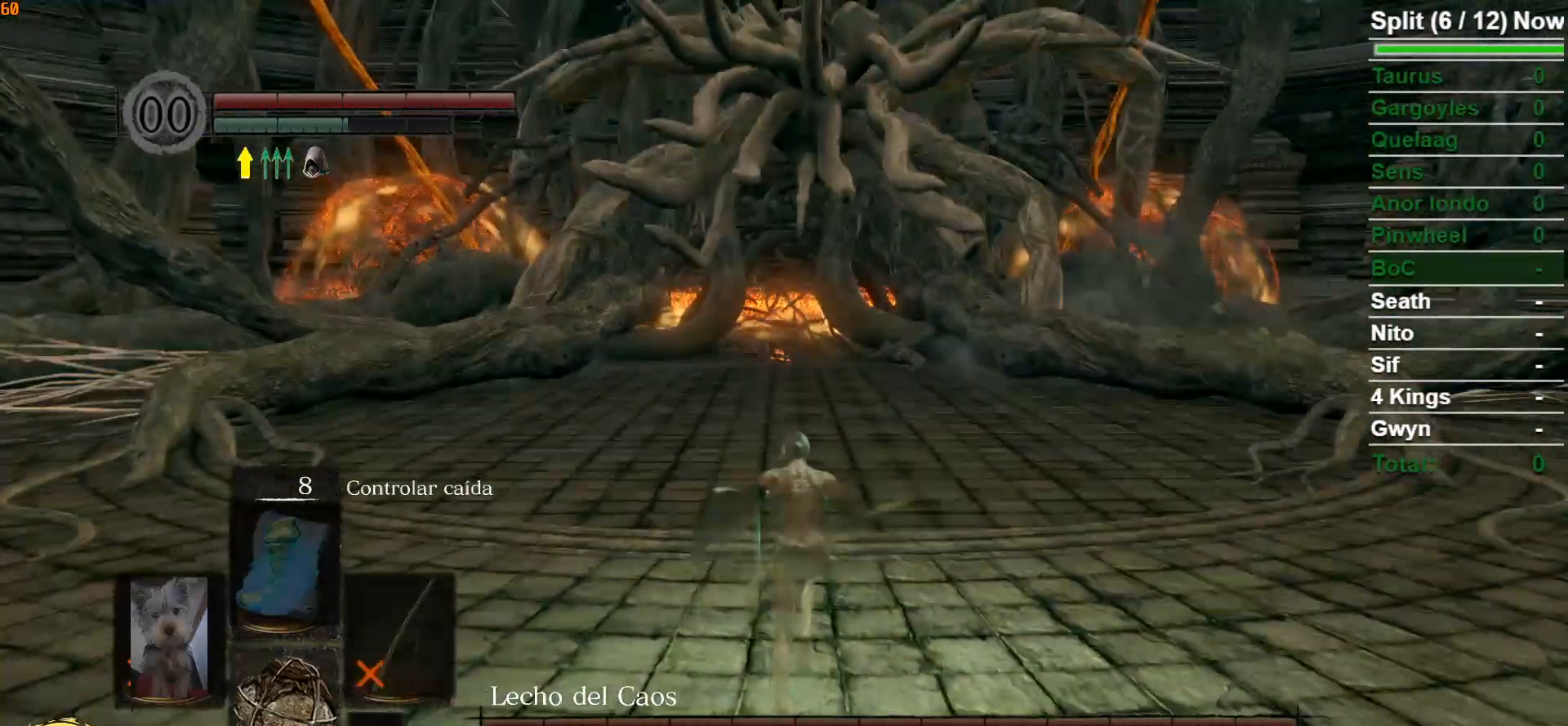
{"buttons": ["B"], "left_stick": "up", "right_stick": "center", "events": []}
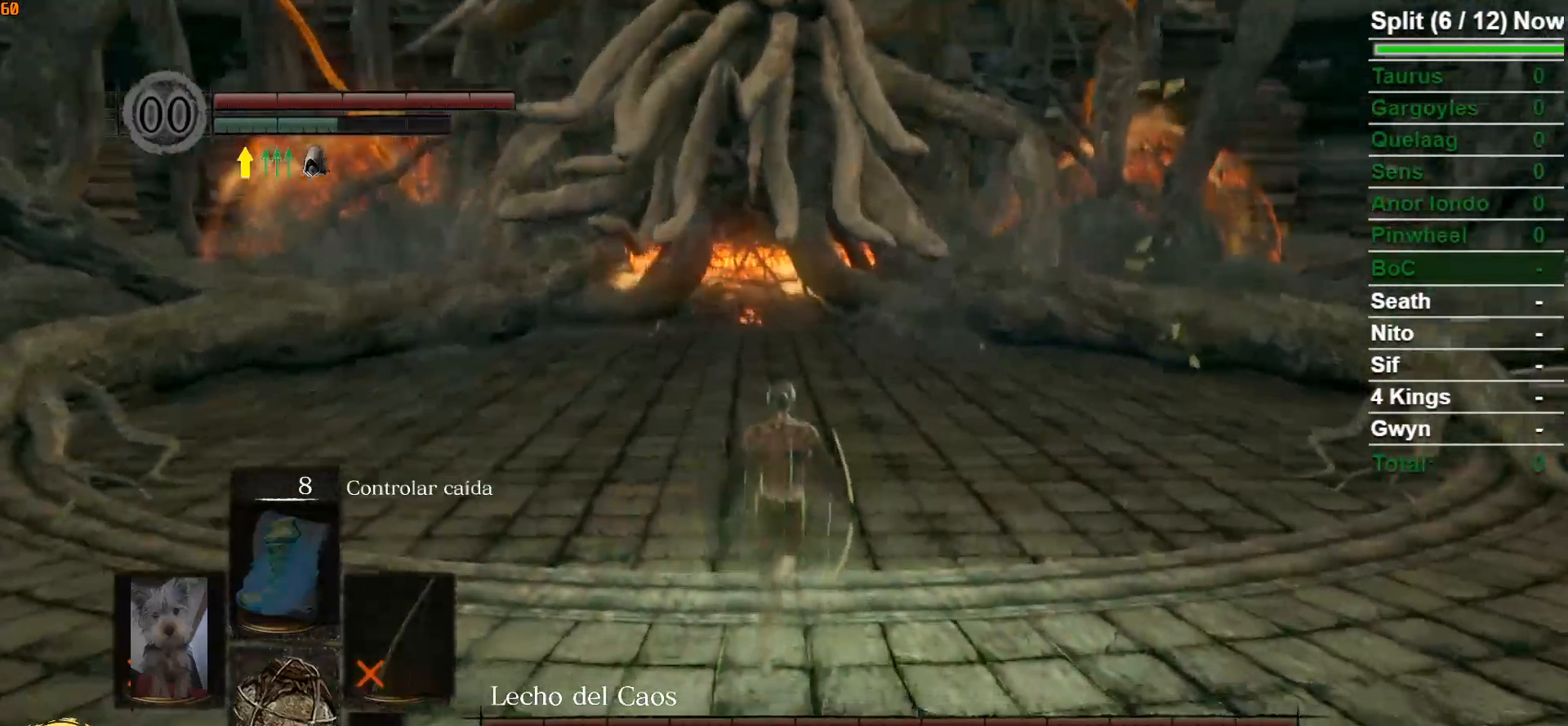
{"buttons": ["B"], "left_stick": "up", "right_stick": "center", "events": [[33, "Y", "down"], [167, "Y", "up"]]}
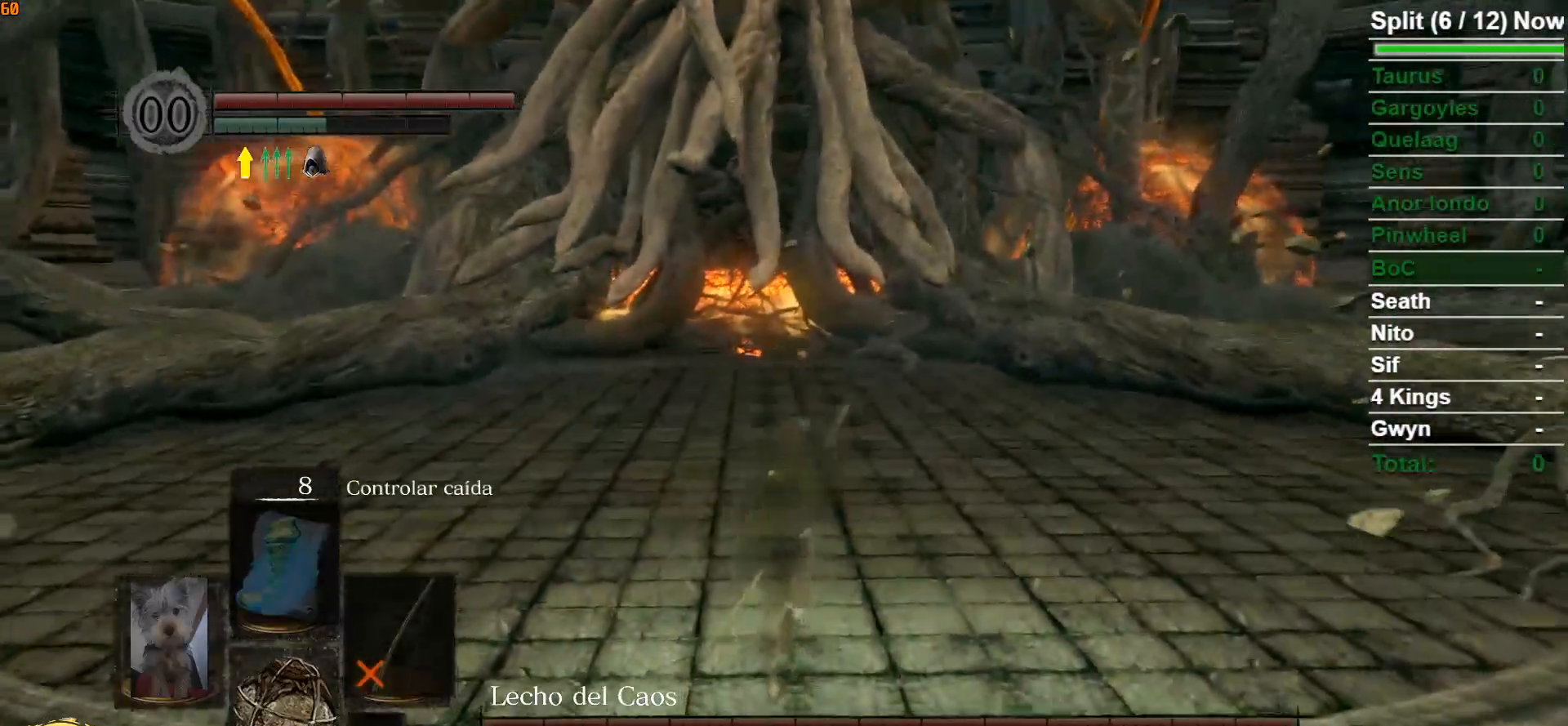
{"buttons": ["B"], "left_stick": "up", "right_stick": "center", "events": []}
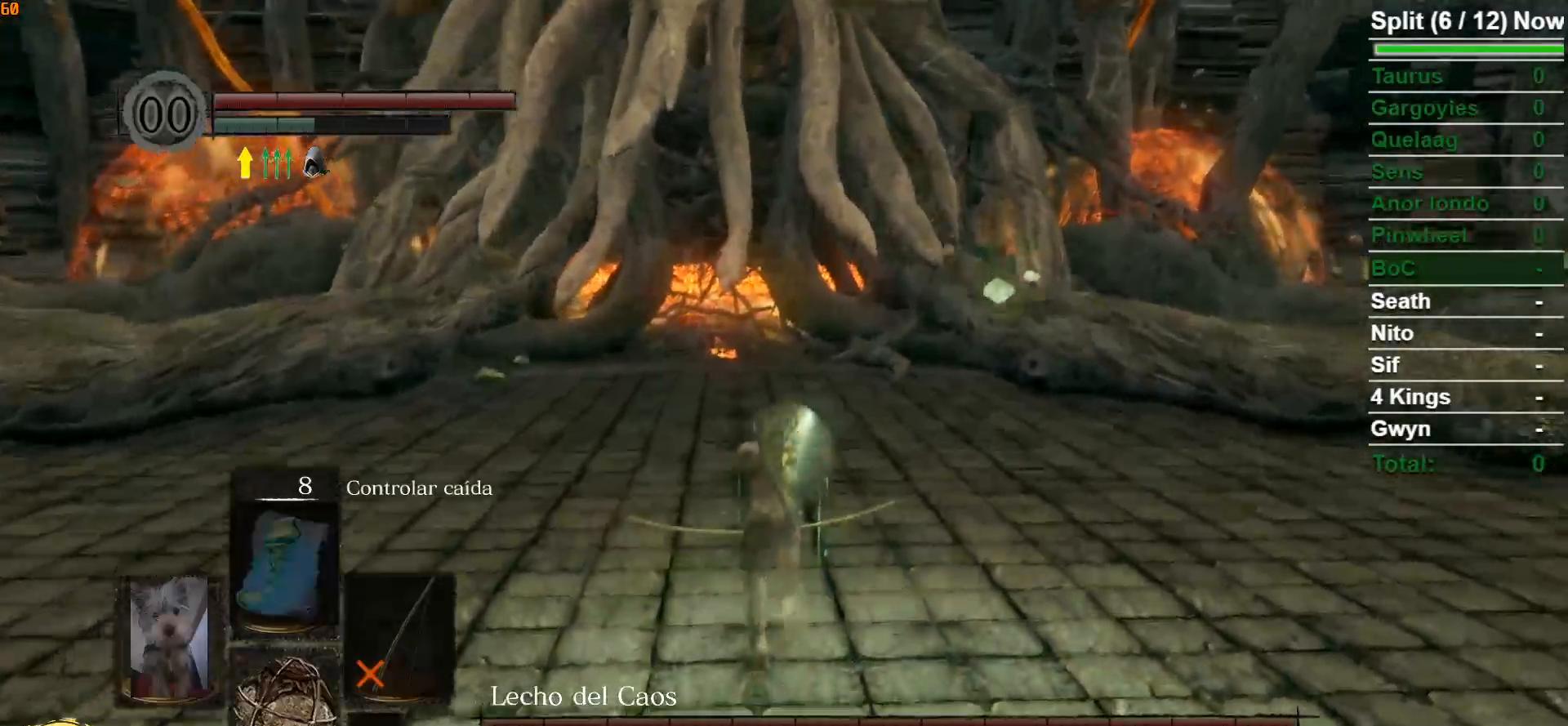
{"buttons": ["B"], "left_stick": "up", "right_stick": "center", "events": []}
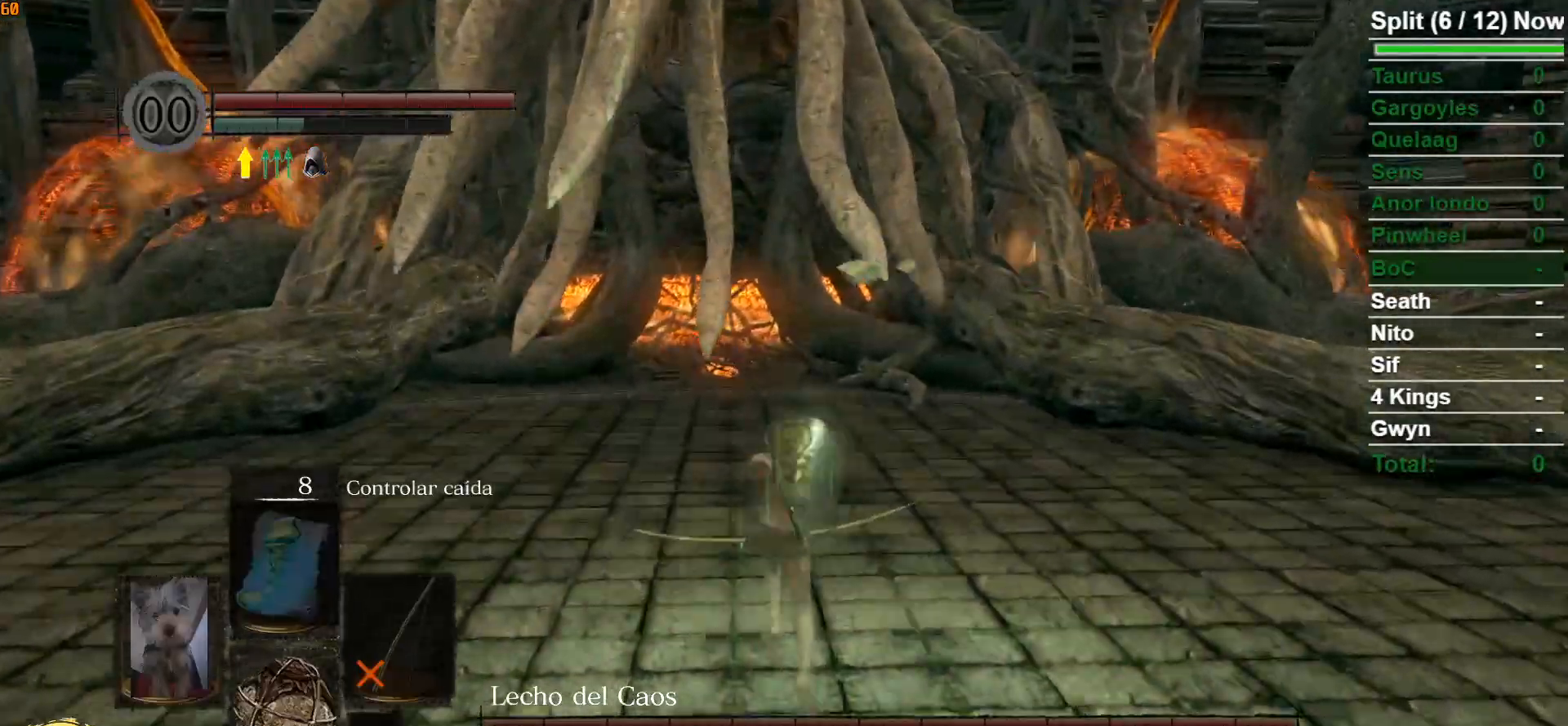
{"buttons": ["B"], "left_stick": "up", "right_stick": "center", "events": [[50, "L2", "down"], [100, "L2", "up"]]}
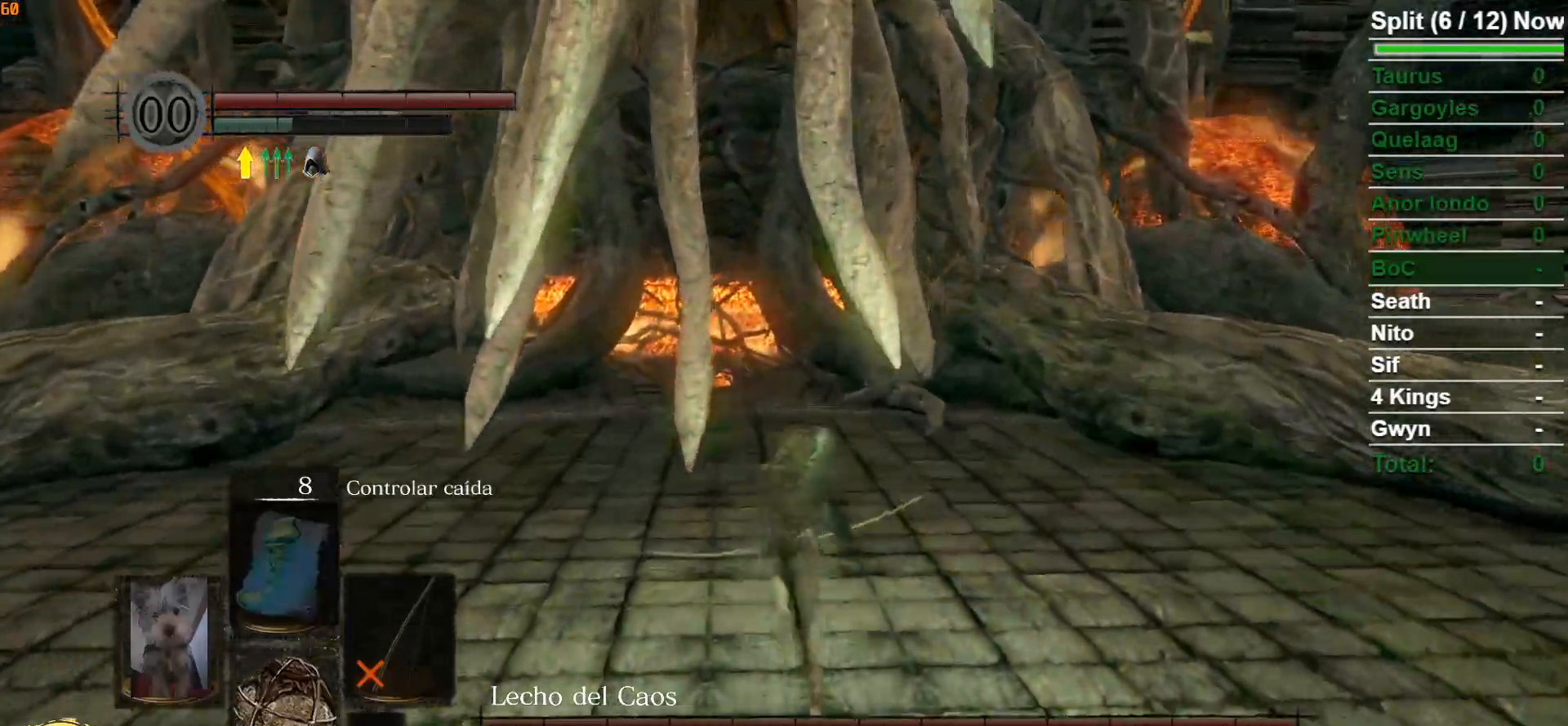
{"buttons": ["B"], "left_stick": "up", "right_stick": "center", "events": []}
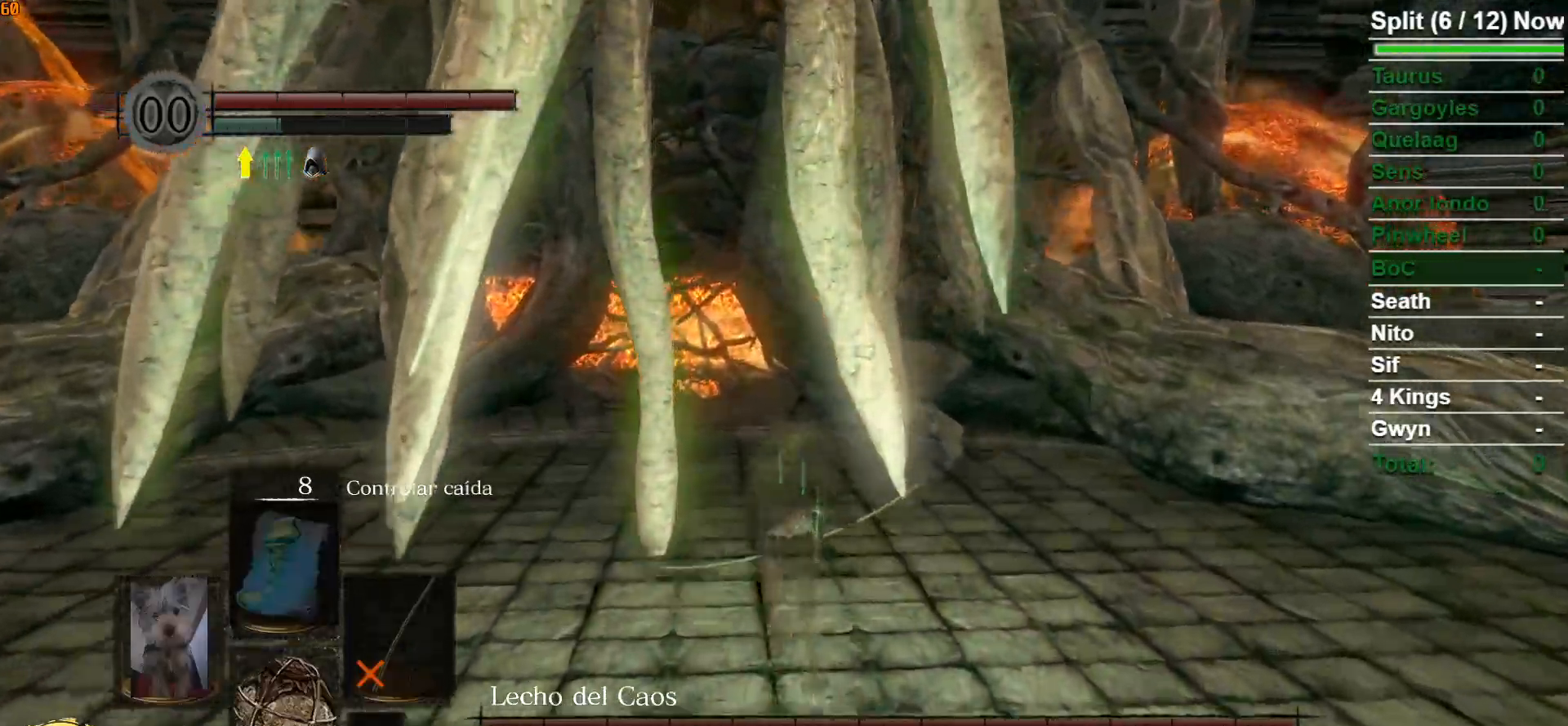
{"buttons": ["B"], "left_stick": "up", "right_stick": "center", "events": [[117, "right_stick", "down-left"], [300, "right_stick", "center"]]}
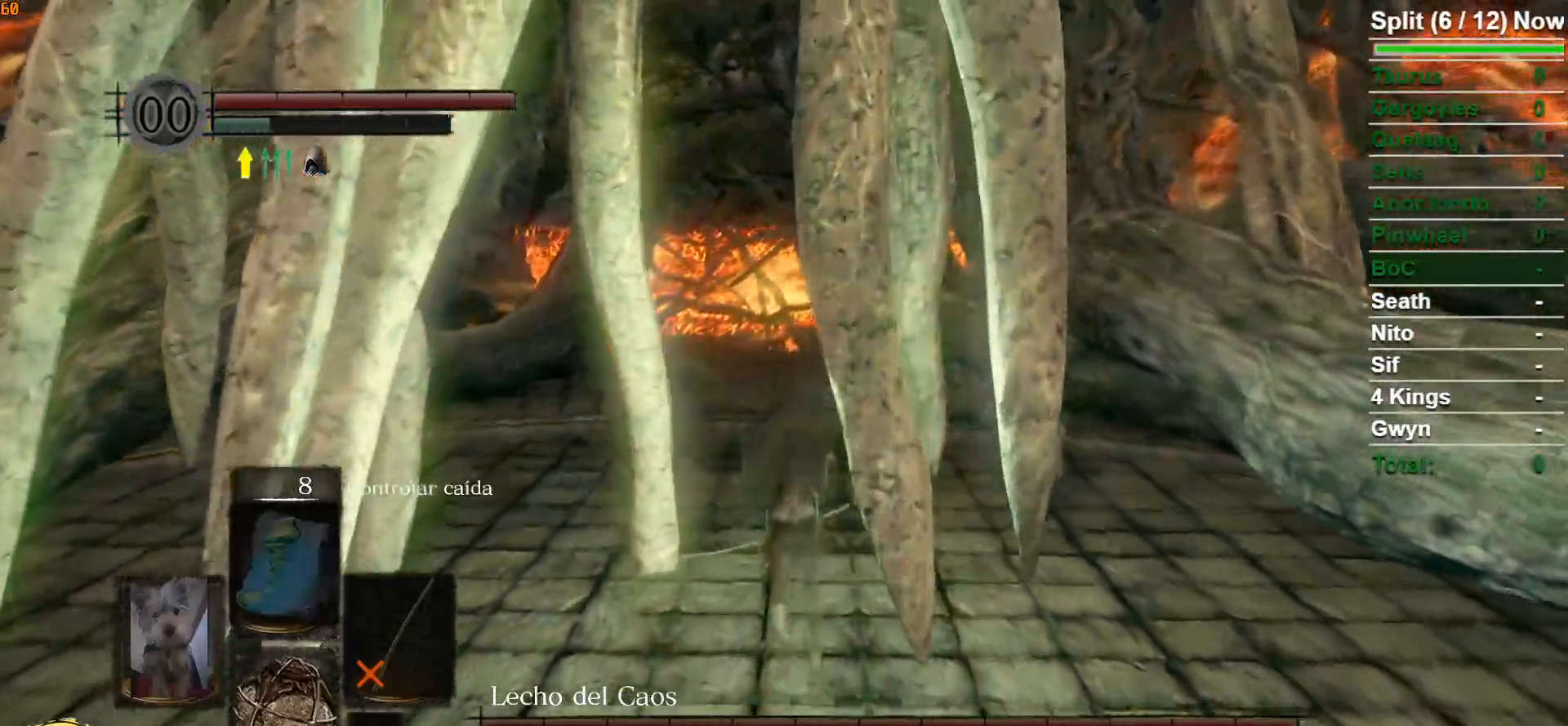
{"buttons": ["B"], "left_stick": "up", "right_stick": "center", "events": []}
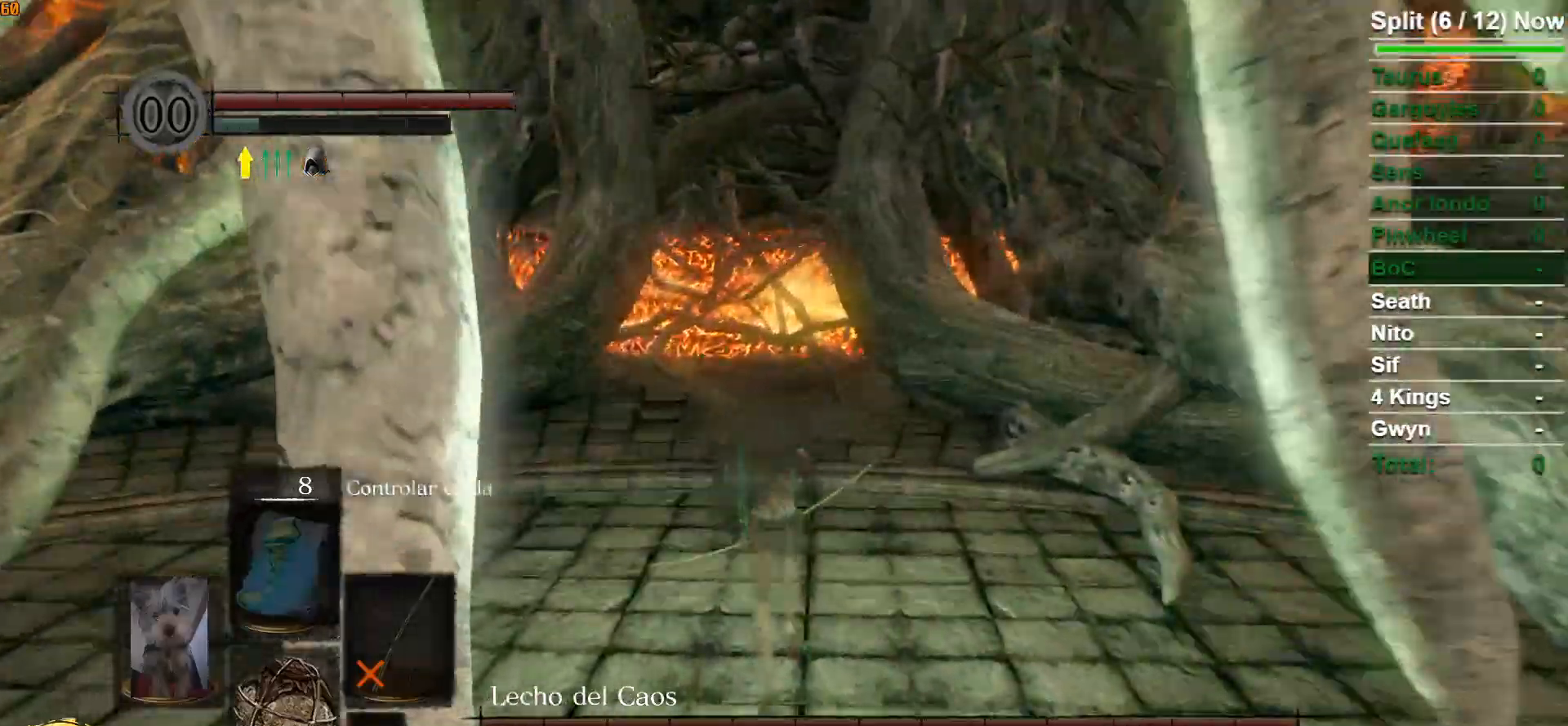
{"buttons": ["B"], "left_stick": "up", "right_stick": "center", "events": [[67, "right_stick", "down"], [183, "L2", "down"], [250, "L2", "up"], [267, "right_stick", "center"]]}
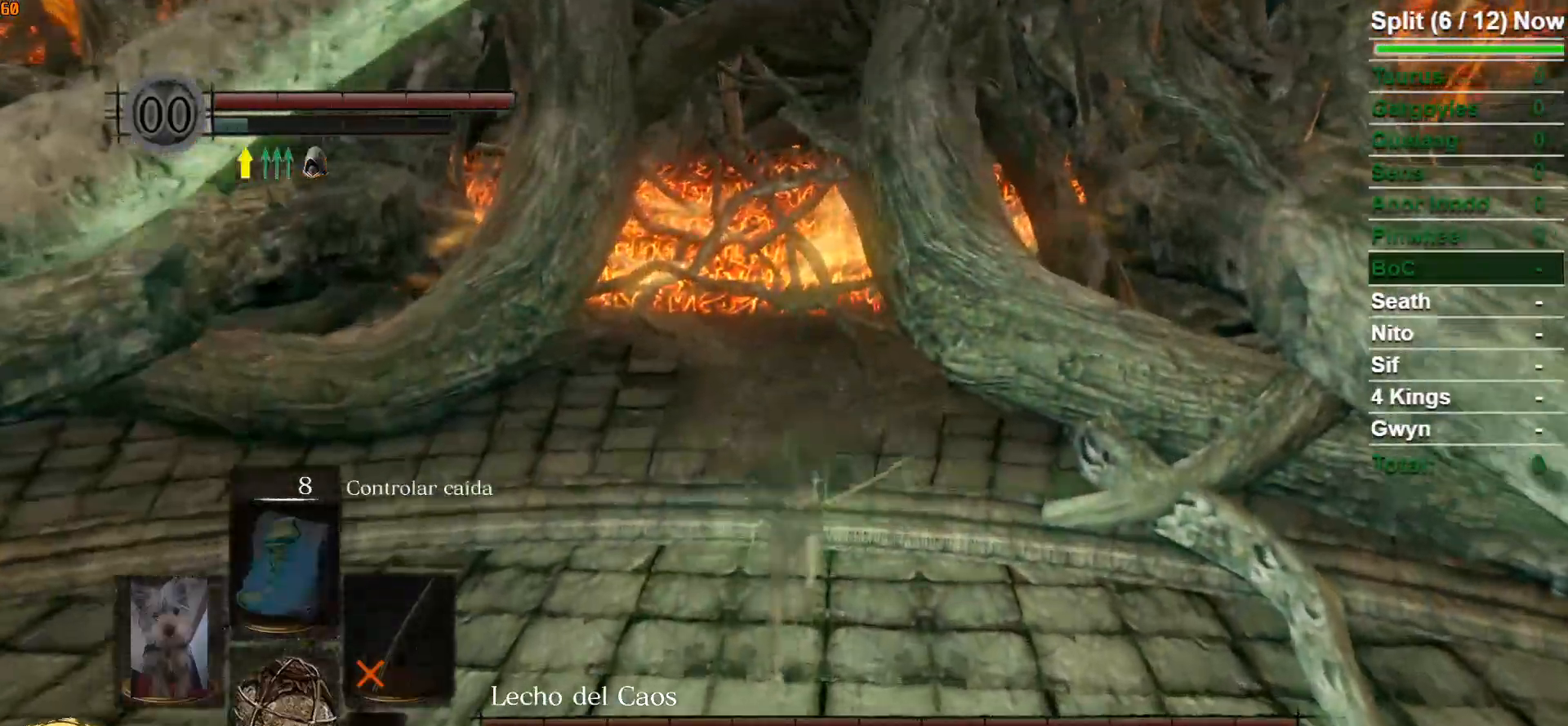
{"buttons": [], "left_stick": "up", "right_stick": "center", "events": [[417, "B", "up"]]}
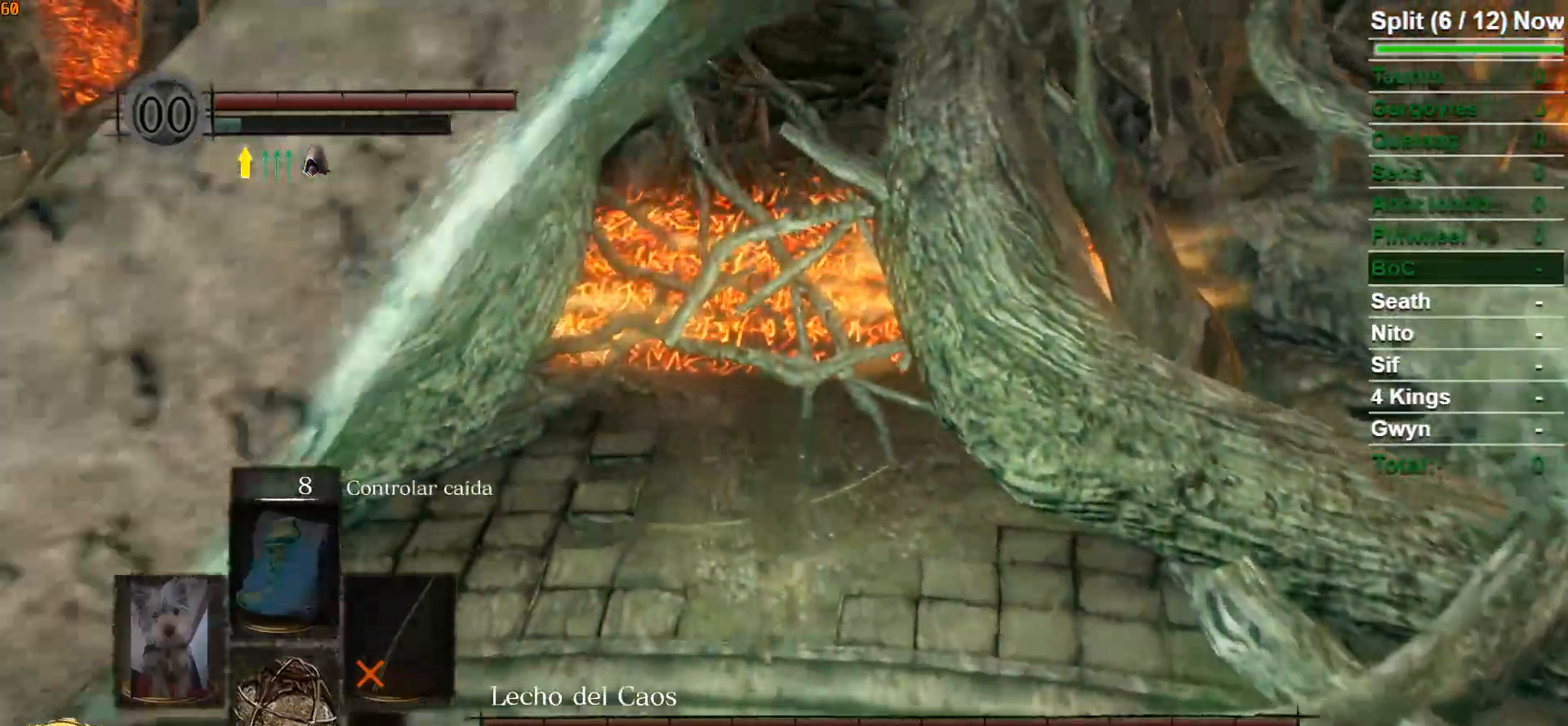
{"buttons": [], "left_stick": "center", "right_stick": "left", "events": [[167, "right_stick", "left"], [283, "left_stick", "center"]]}
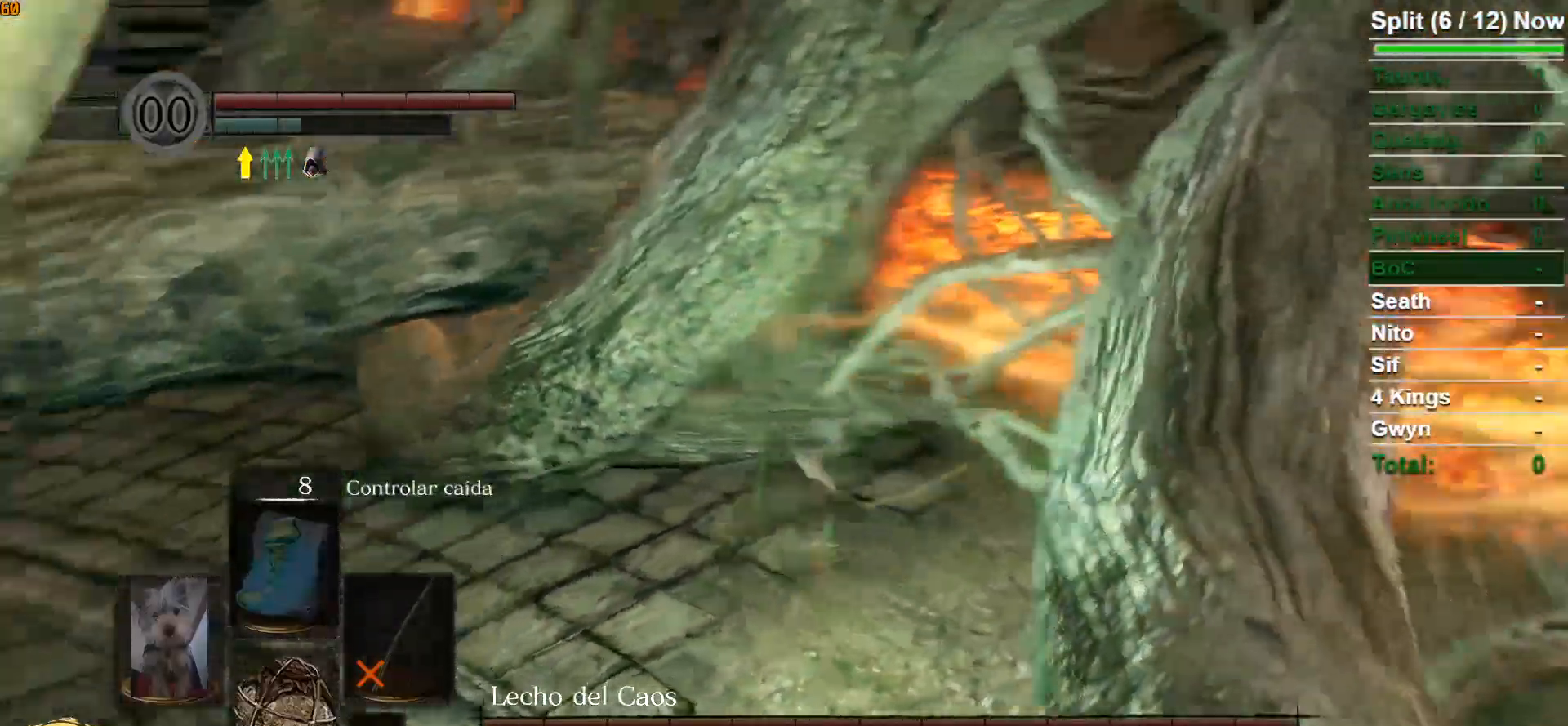
{"buttons": [], "left_stick": "center", "right_stick": "left", "events": []}
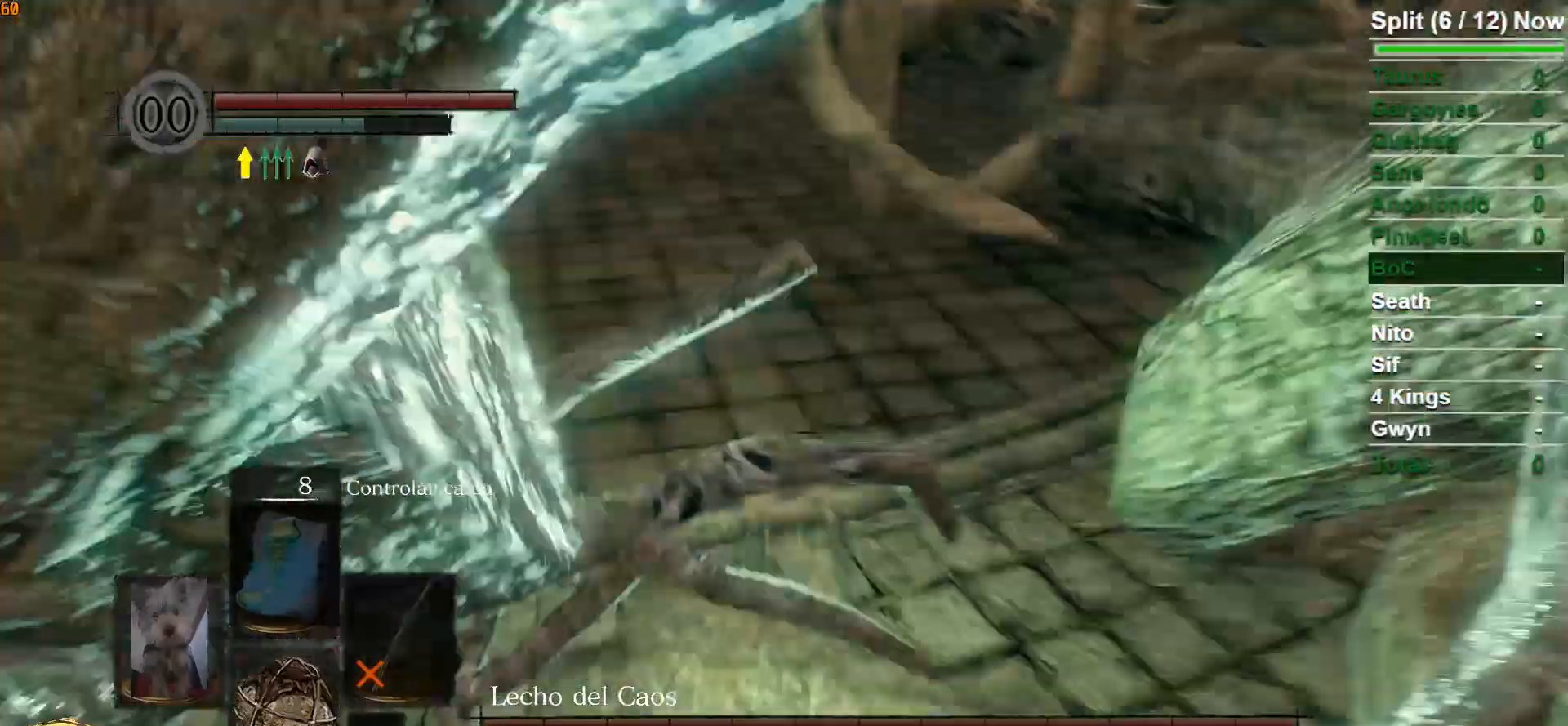
{"buttons": [], "left_stick": "center", "right_stick": "center", "events": [[50, "right_stick", "center"]]}
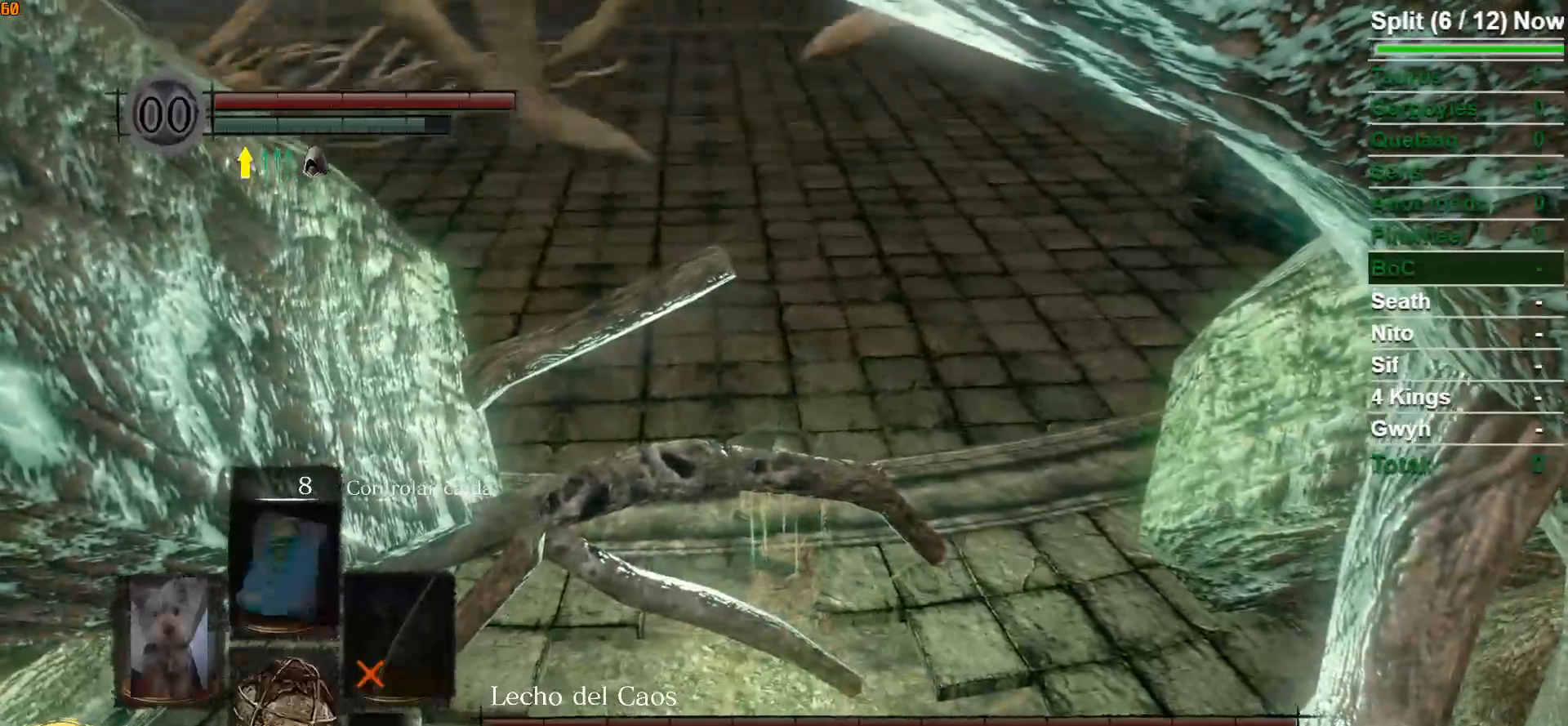
{"buttons": [], "left_stick": "center", "right_stick": "center", "events": []}
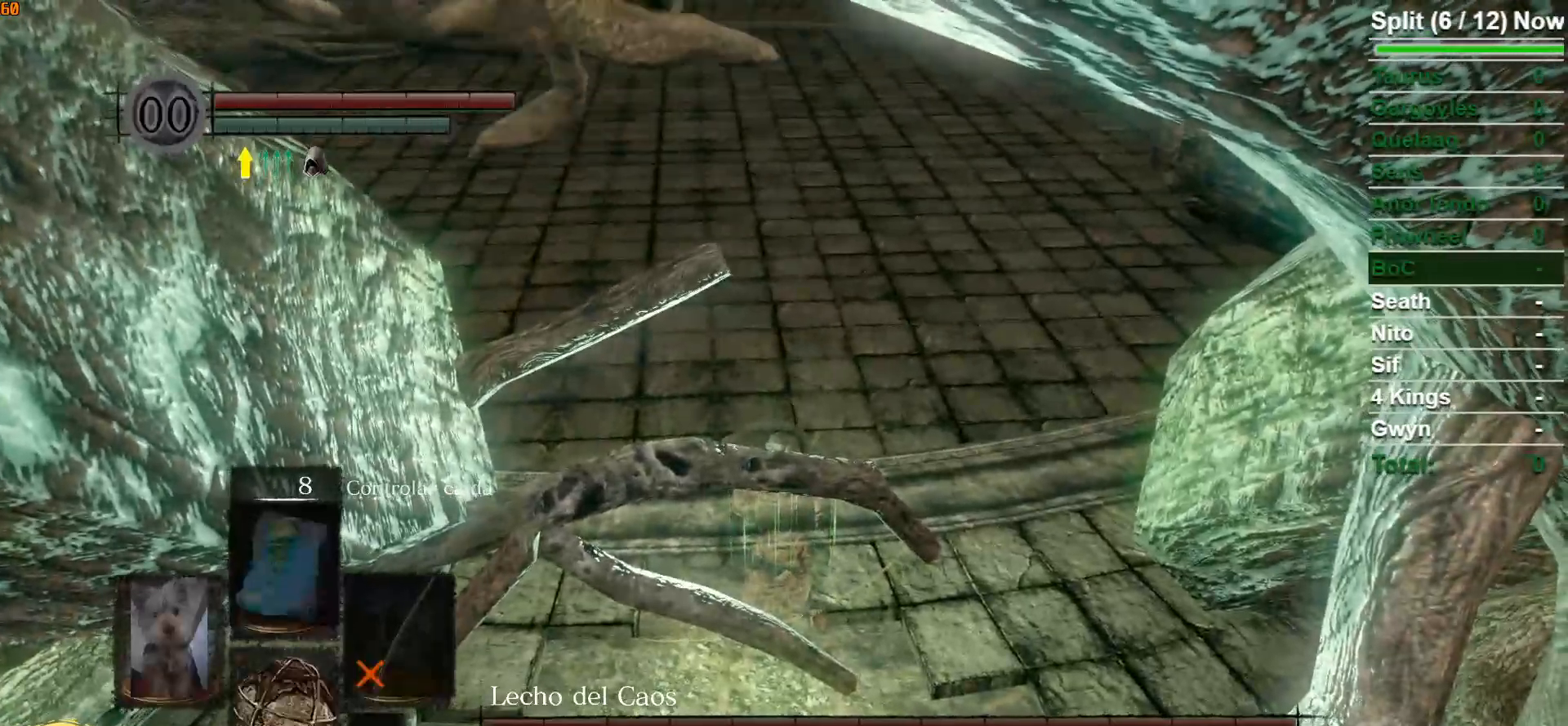
{"buttons": [], "left_stick": "center", "right_stick": "center", "events": []}
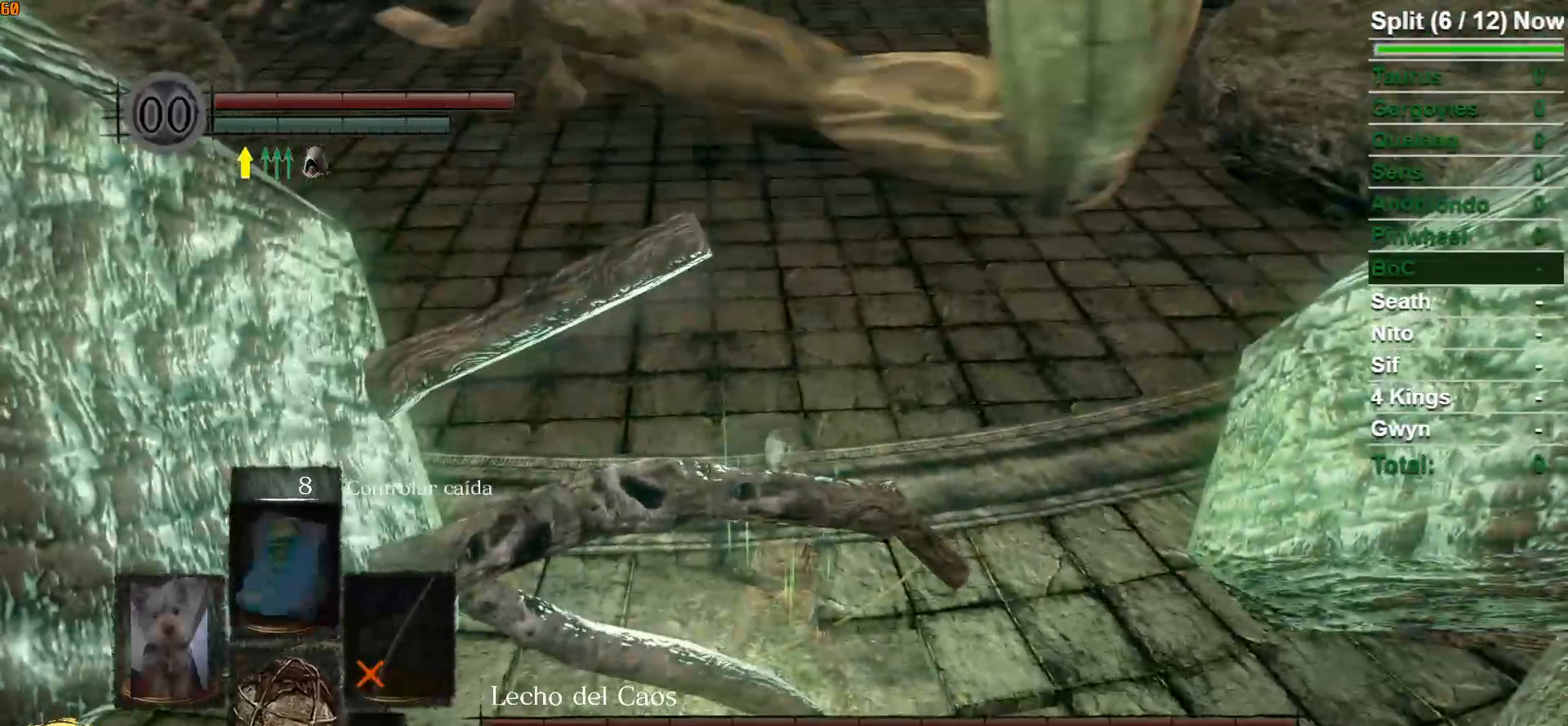
{"buttons": [], "left_stick": "up-left", "right_stick": "center", "events": [[33, "left_stick", "up-left"]]}
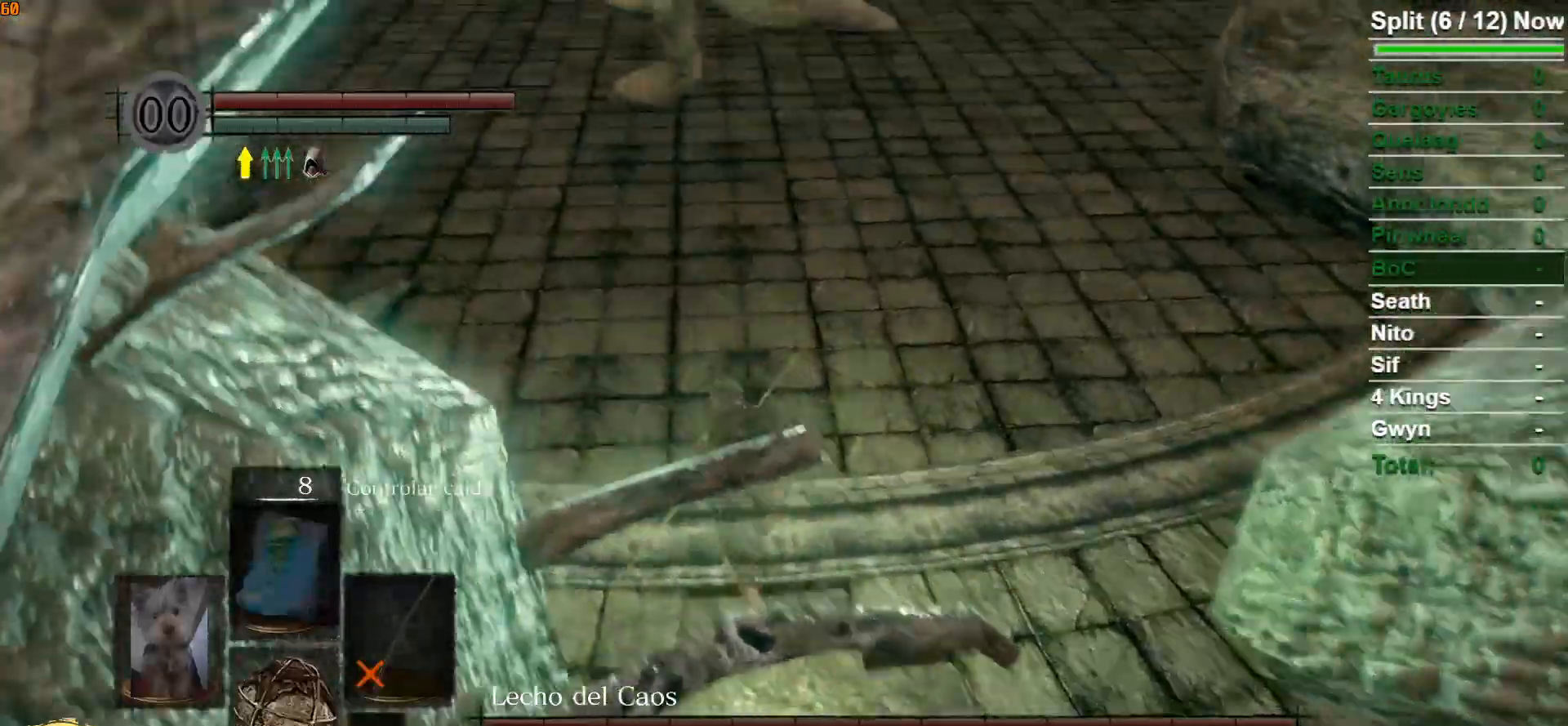
{"buttons": [], "left_stick": "up-left", "right_stick": "center", "events": [[267, "right_stick", "down-right"], [483, "right_stick", "center"]]}